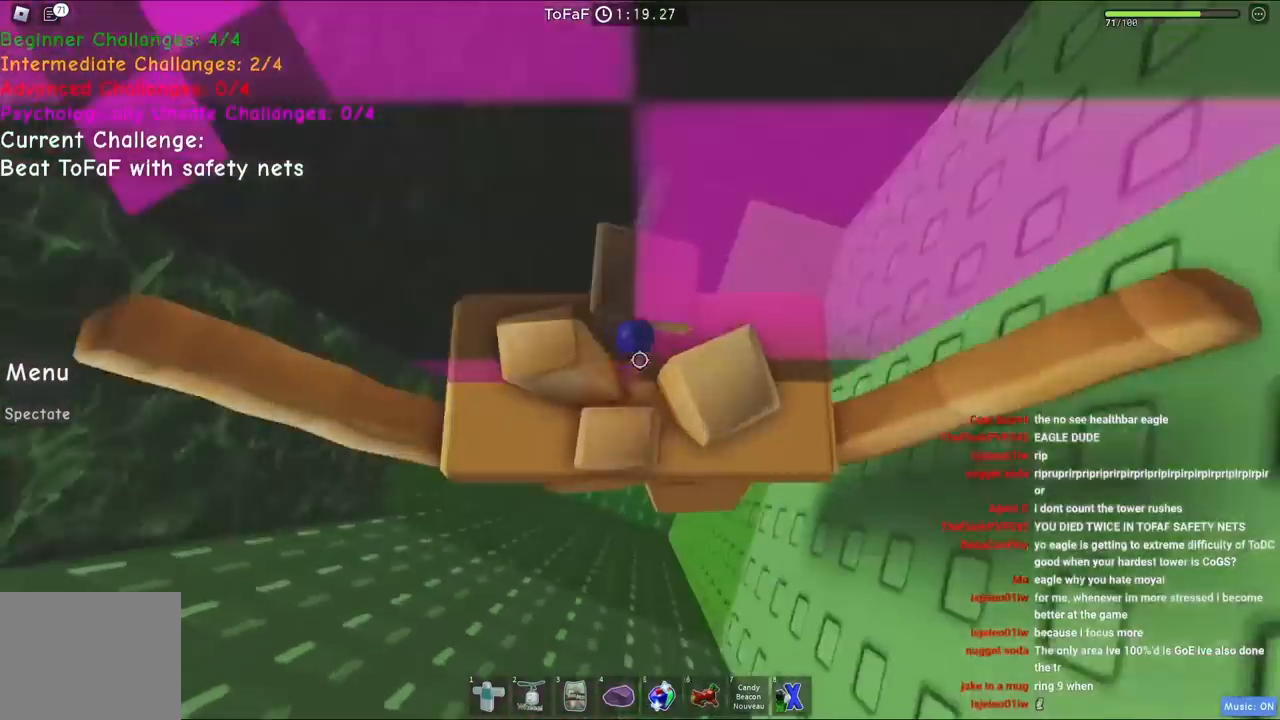
Gameplay with keyboard; each line is a JSON object with the keys held at the frame after it. "events" lists presses ("down") and releases ("up") of "a", "ctrl", "d", "e", "q", "s", "shift", "space" and "w" between this image and that frame as [ms after this image, input, new state], when the widget could be followed in between. No other keys are recorded. Mouse input is not recorded.
{"keys": ["w"], "events": [[133, "shift", "up"], [217, "w", "down"]]}
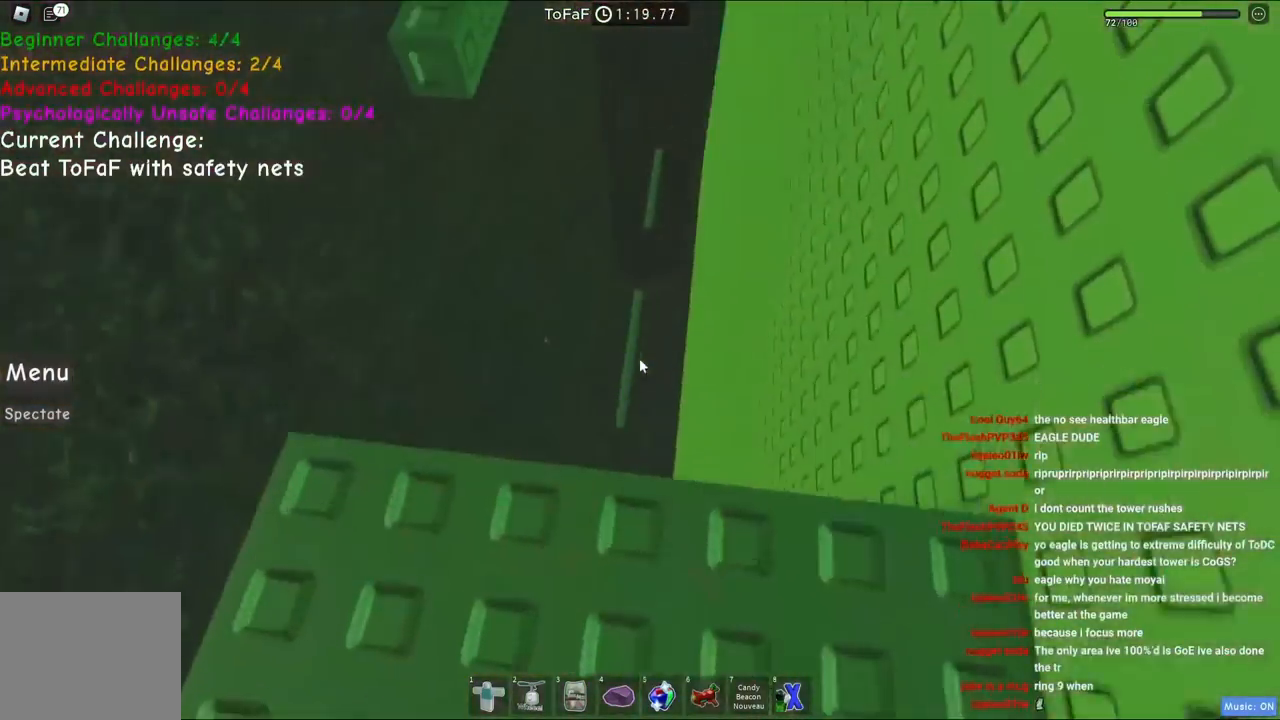
{"keys": ["a", "w"], "events": [[67, "space", "down"], [317, "space", "up"], [367, "a", "down"]]}
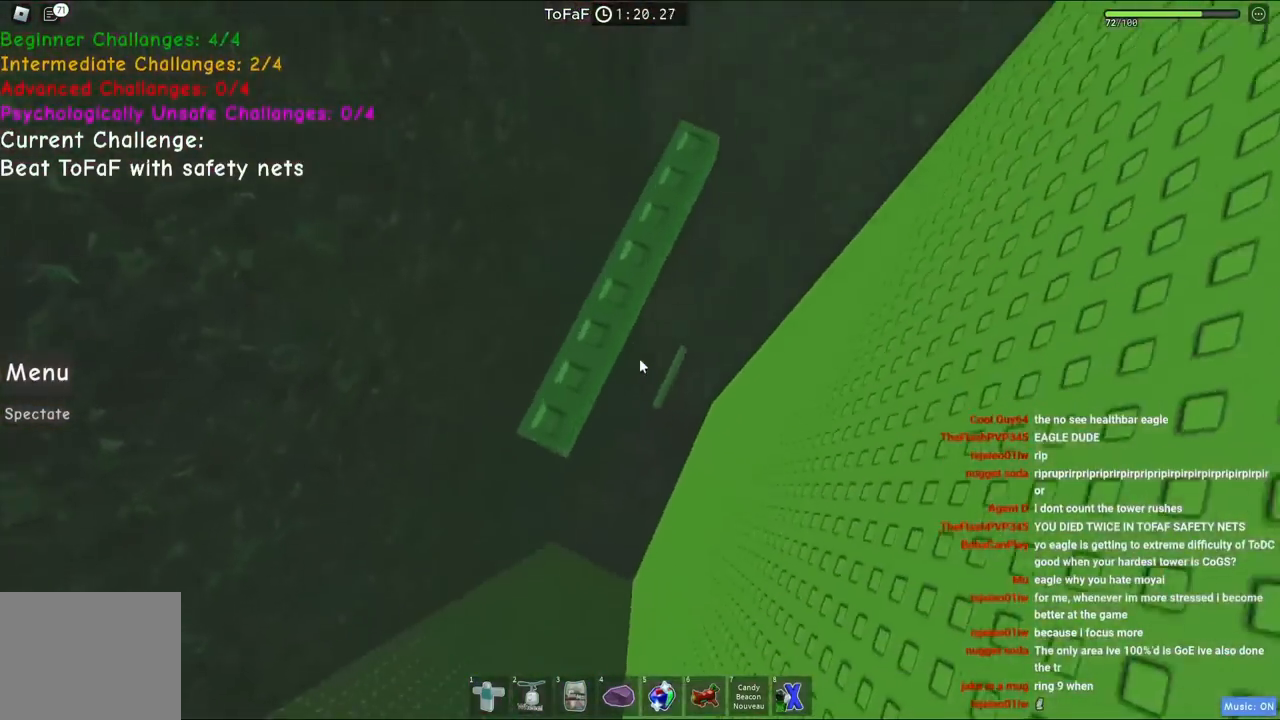
{"keys": ["w"], "events": [[50, "a", "up"]]}
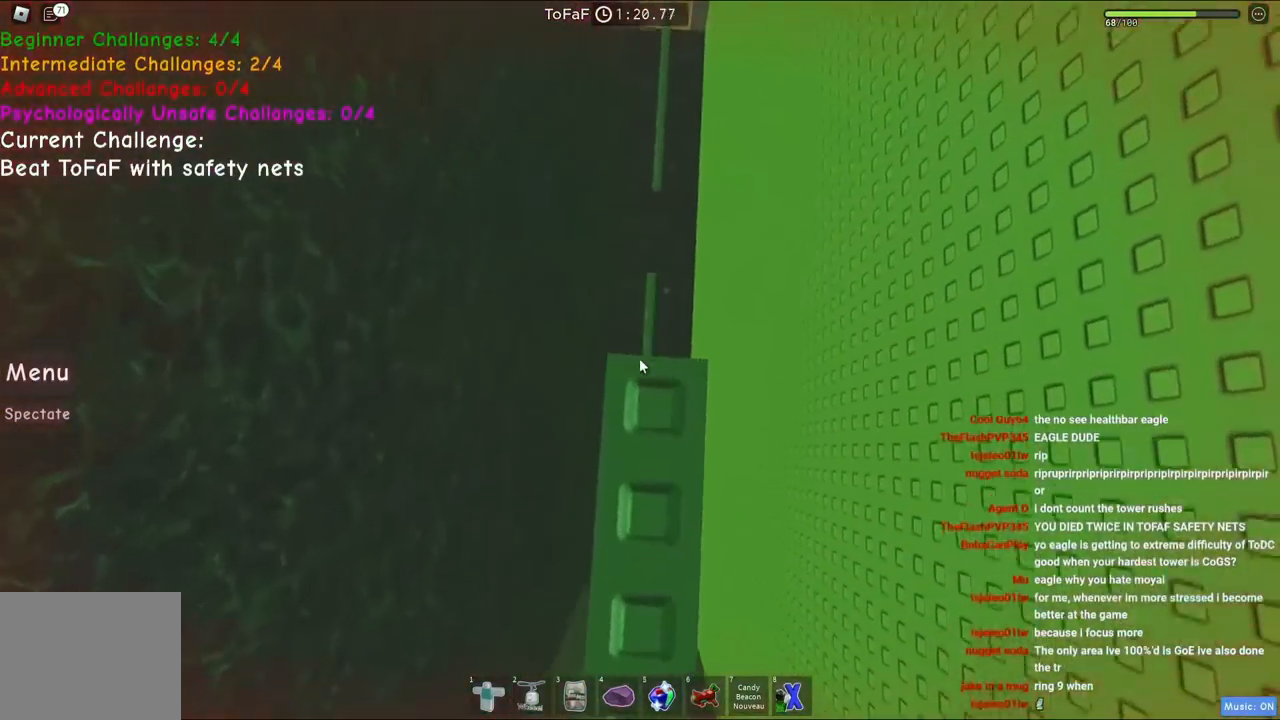
{"keys": ["w"], "events": []}
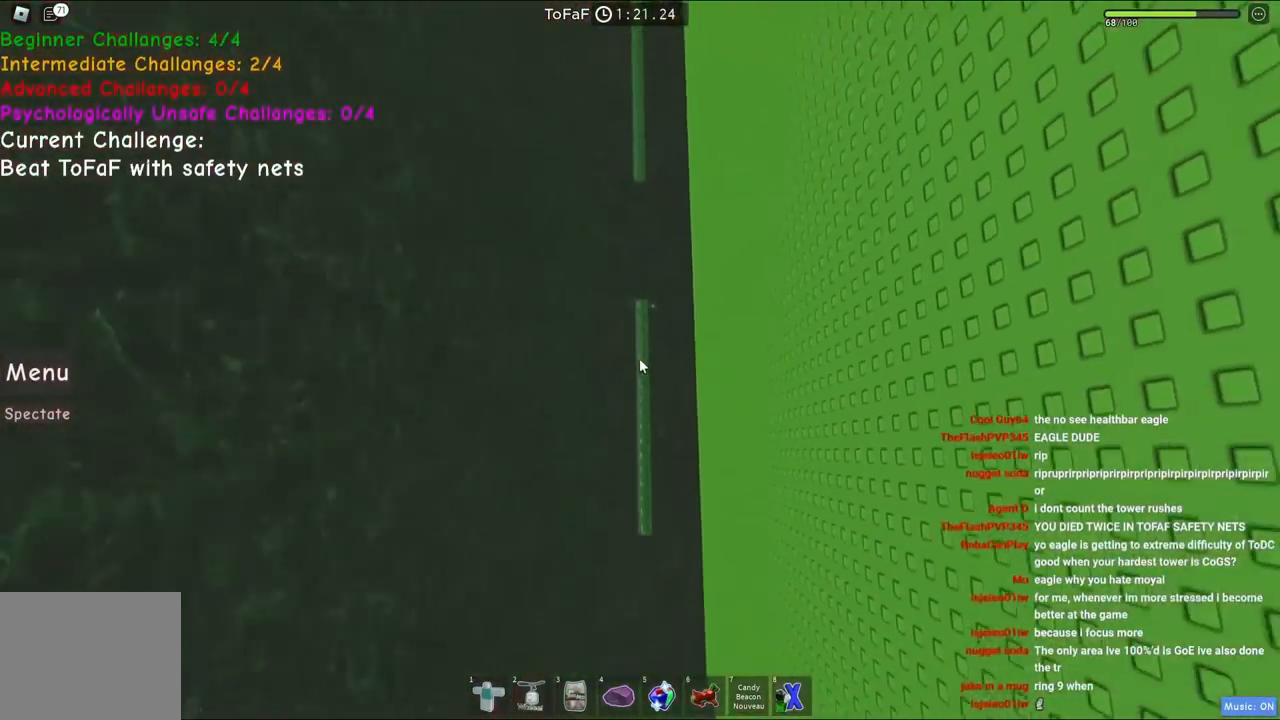
{"keys": ["w"], "events": []}
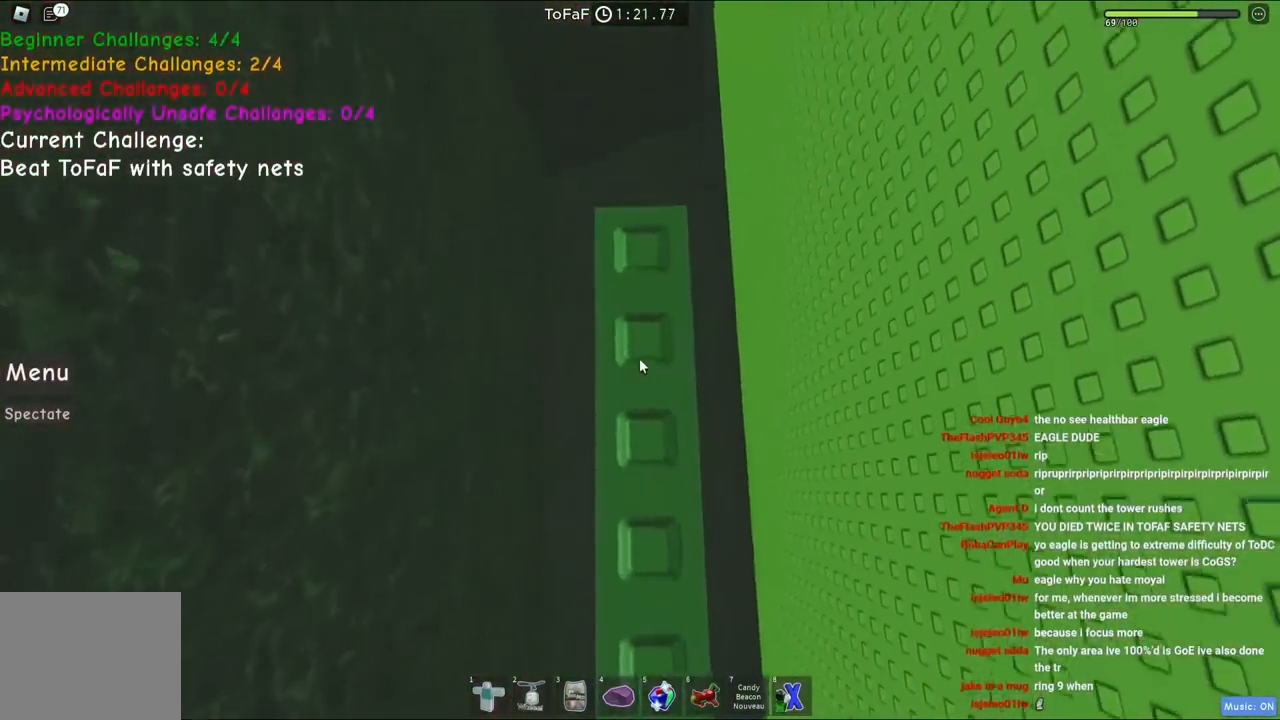
{"keys": ["w"], "events": [[250, "space", "down"], [433, "space", "up"]]}
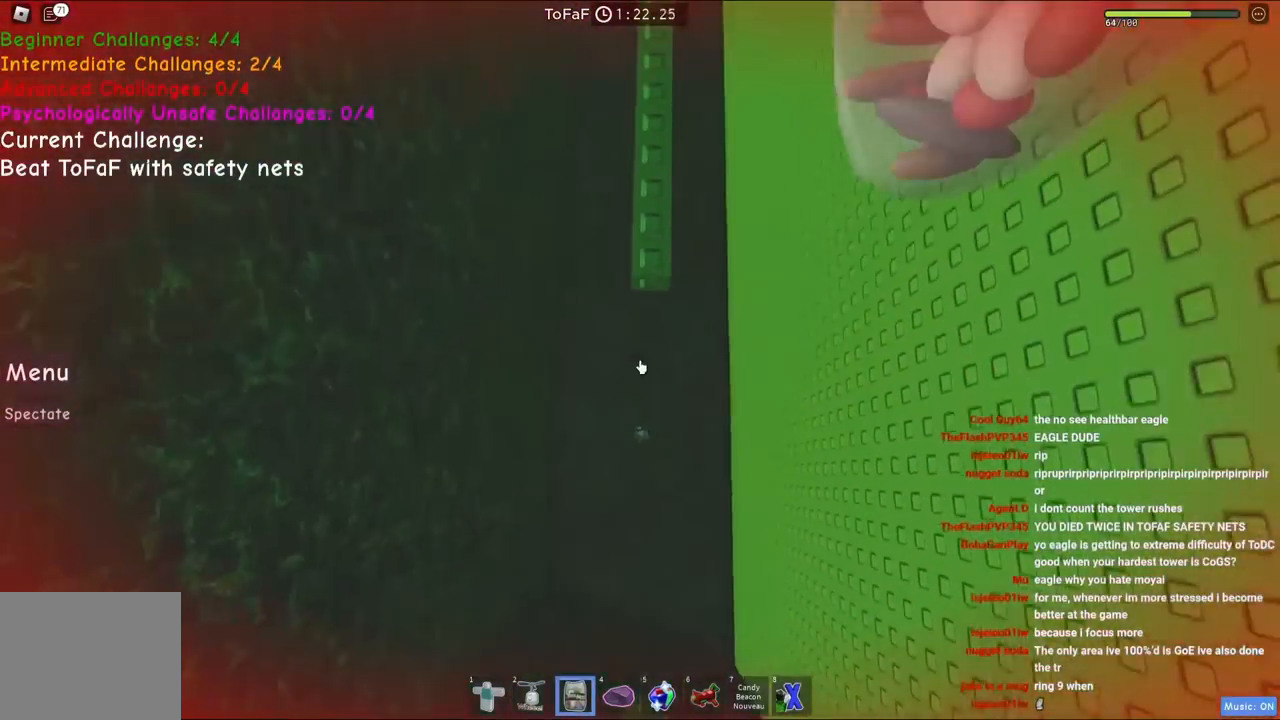
{"keys": ["w"], "events": []}
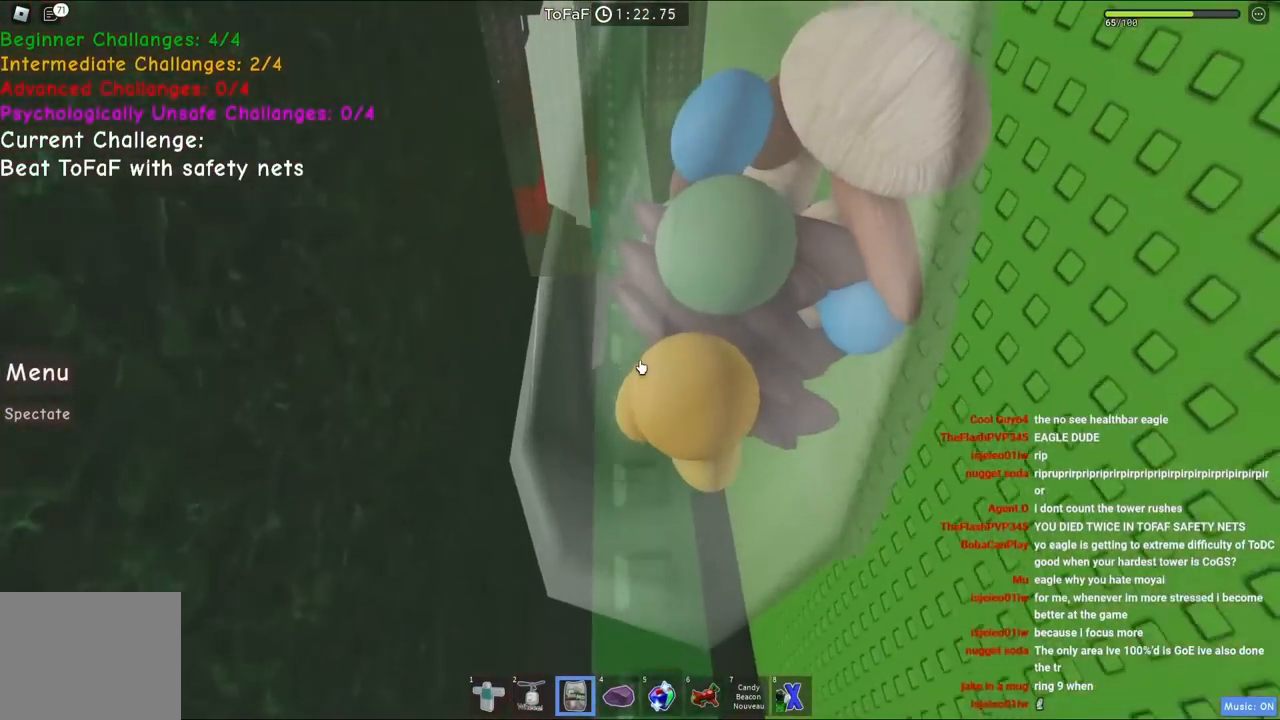
{"keys": ["w"], "events": []}
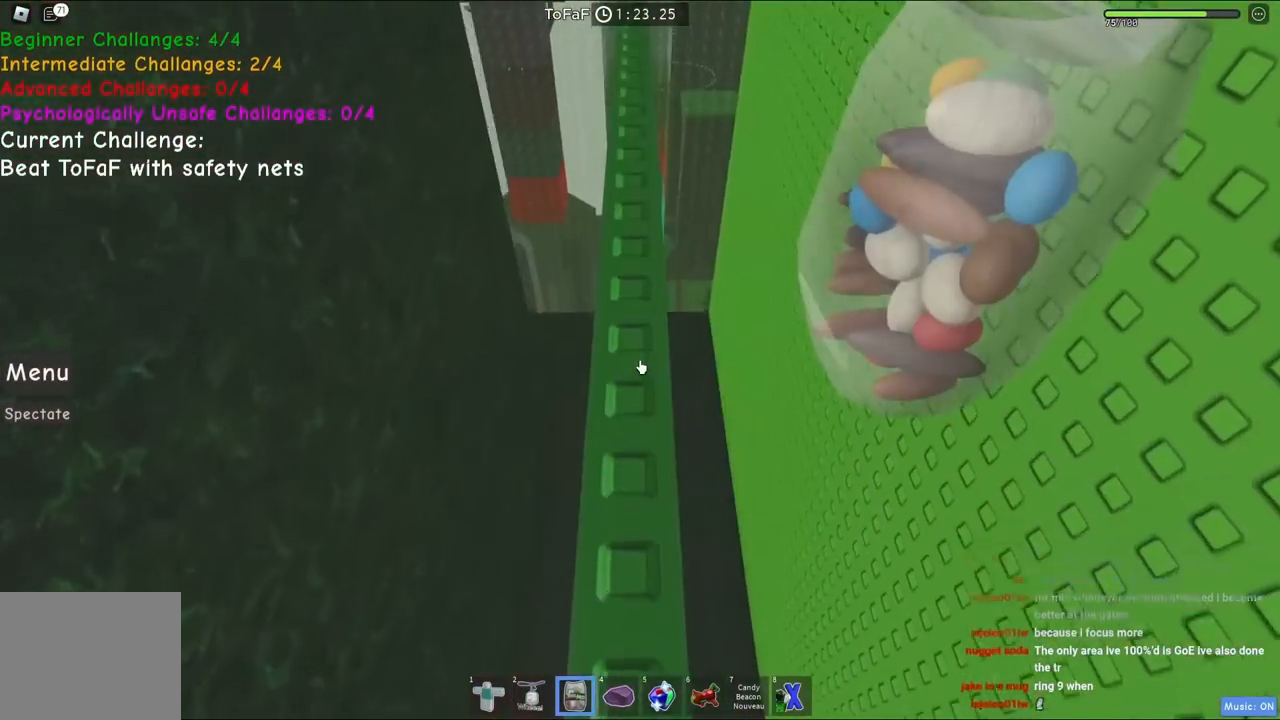
{"keys": ["w"], "events": []}
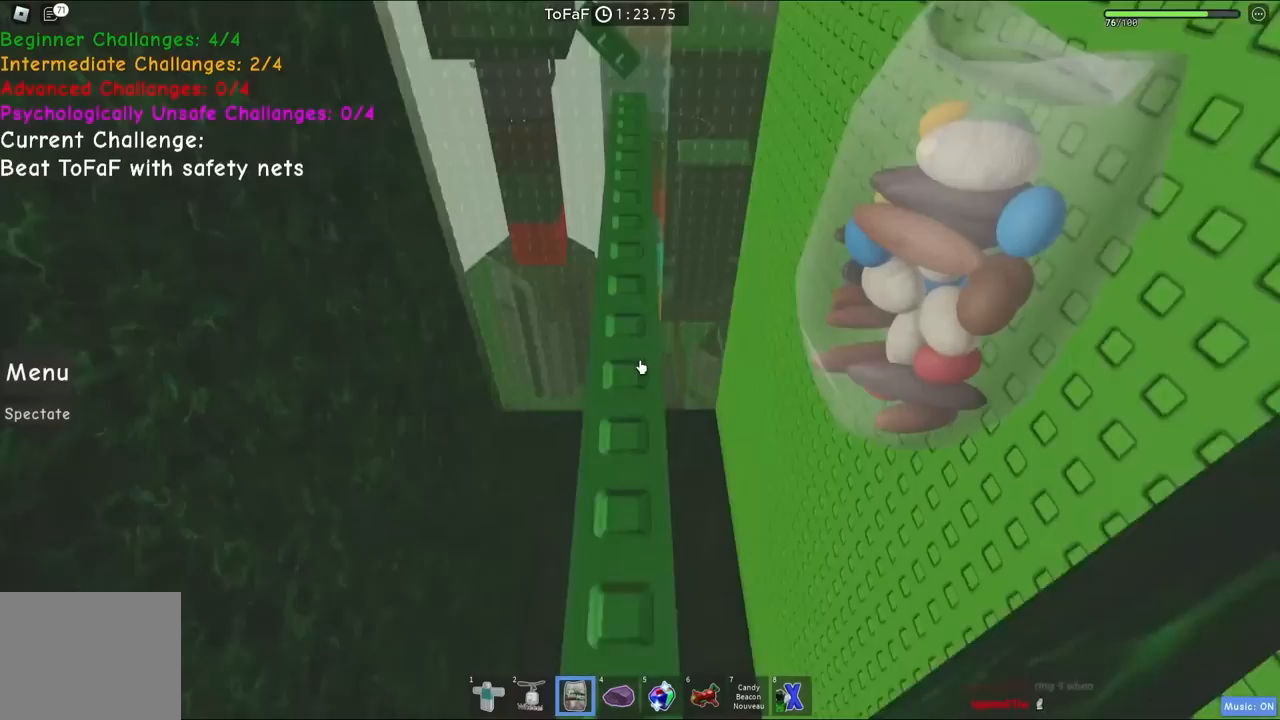
{"keys": ["w"], "events": []}
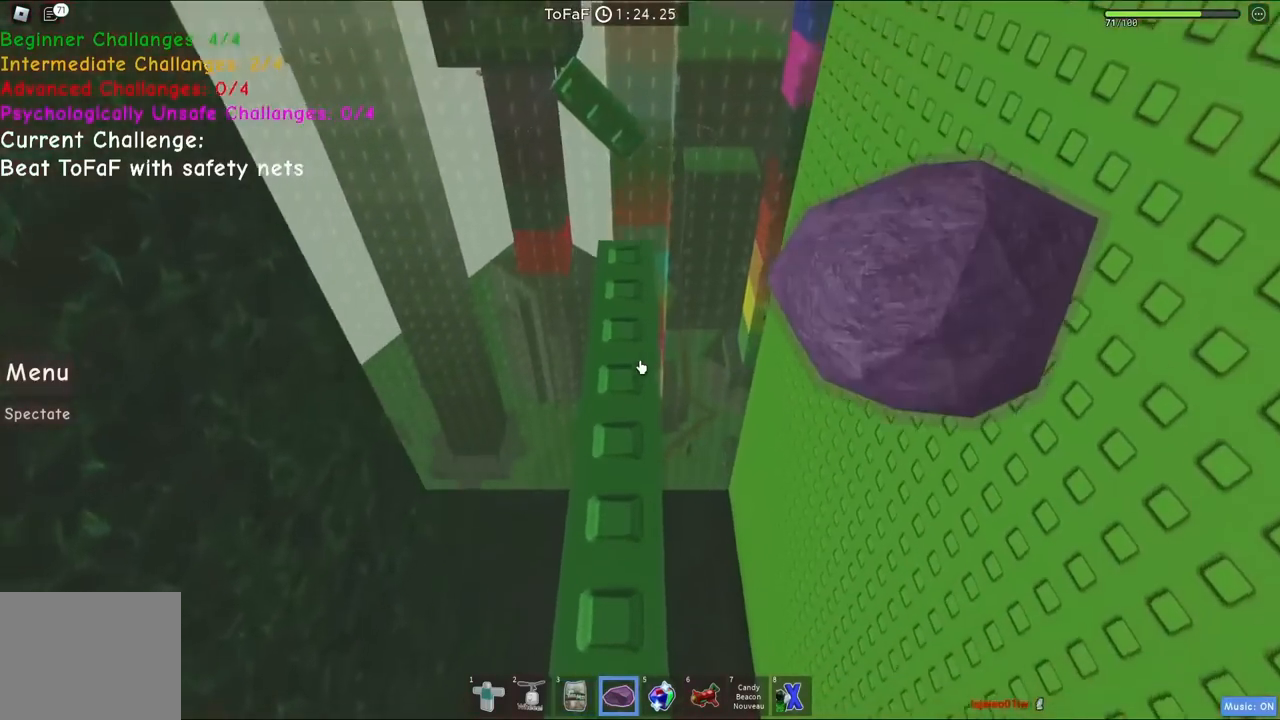
{"keys": ["space", "w"], "events": [[450, "space", "down"]]}
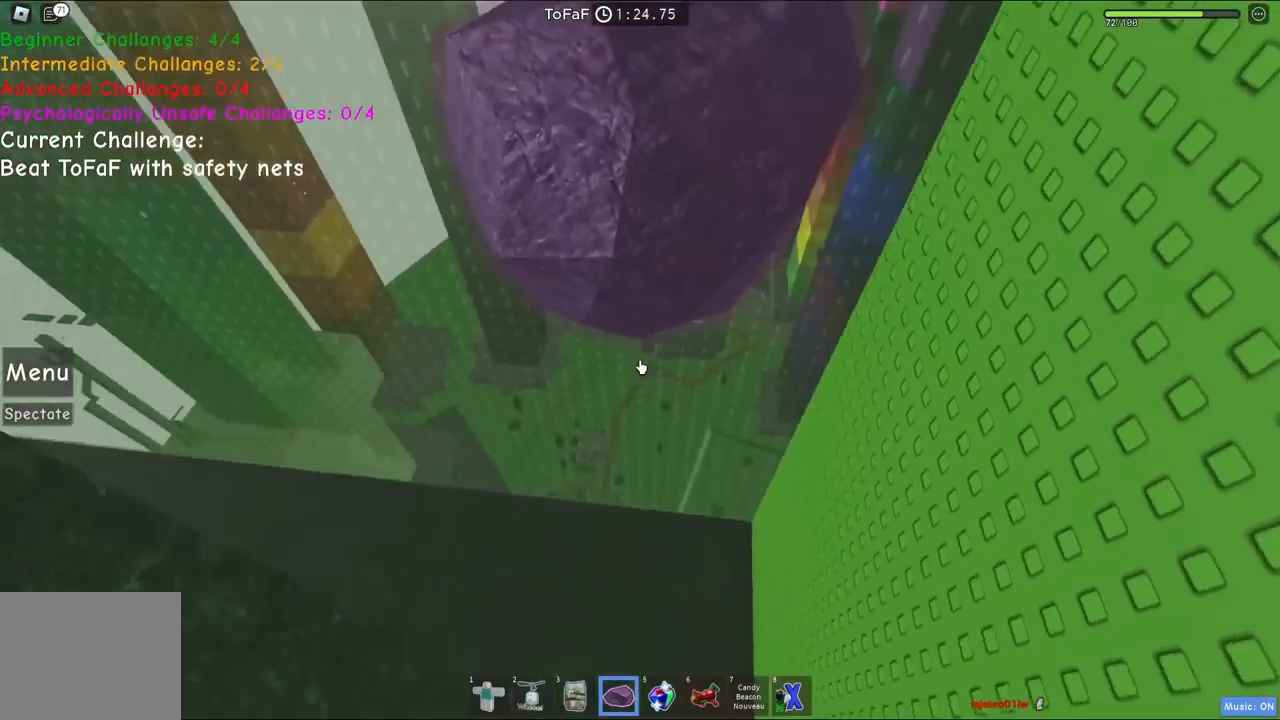
{"keys": ["w"], "events": [[167, "space", "up"], [233, "d", "down"], [367, "d", "up"], [383, "d", "down"], [467, "d", "up"]]}
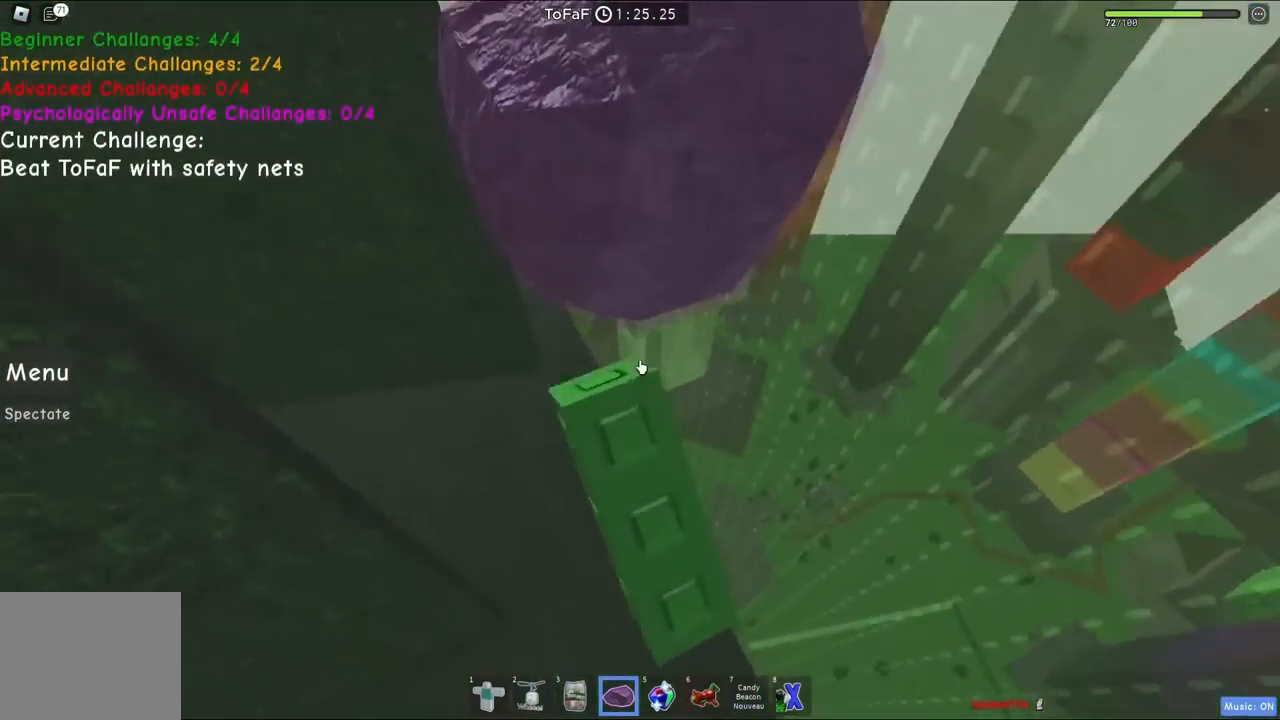
{"keys": ["w"], "events": [[50, "space", "down"], [250, "space", "up"]]}
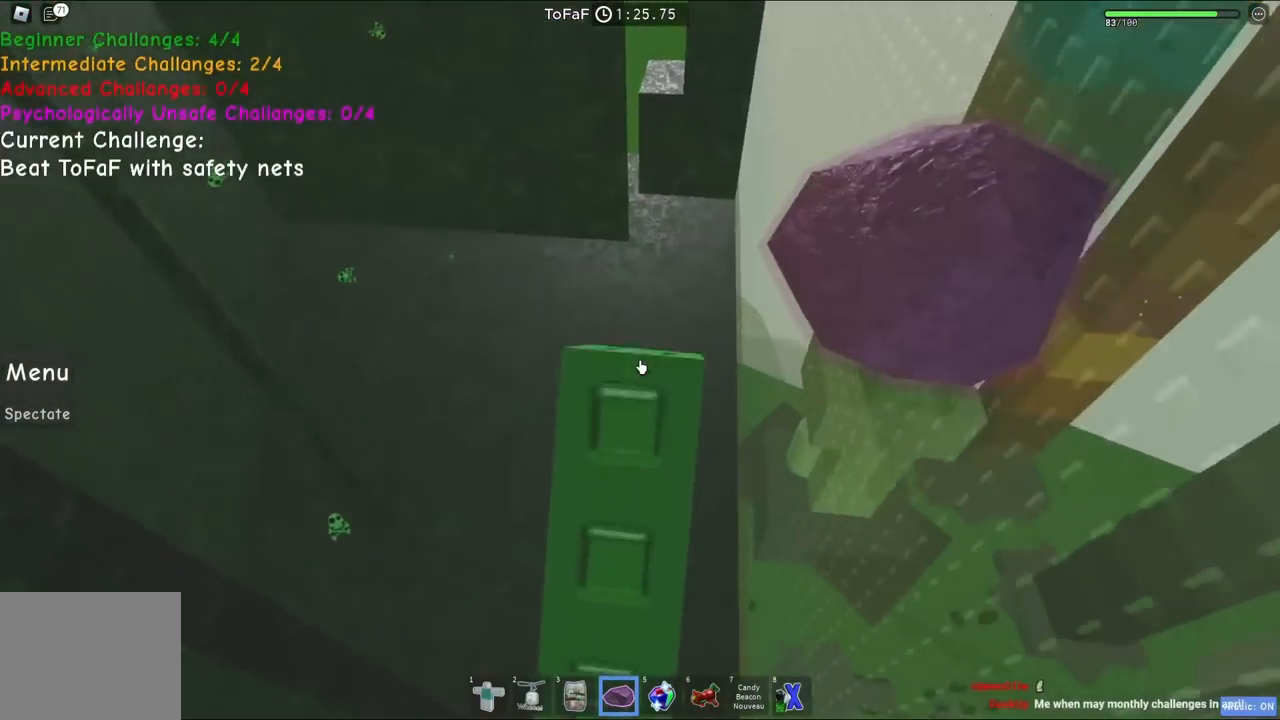
{"keys": ["space", "w"], "events": [[117, "w", "up"], [300, "w", "down"], [350, "space", "down"]]}
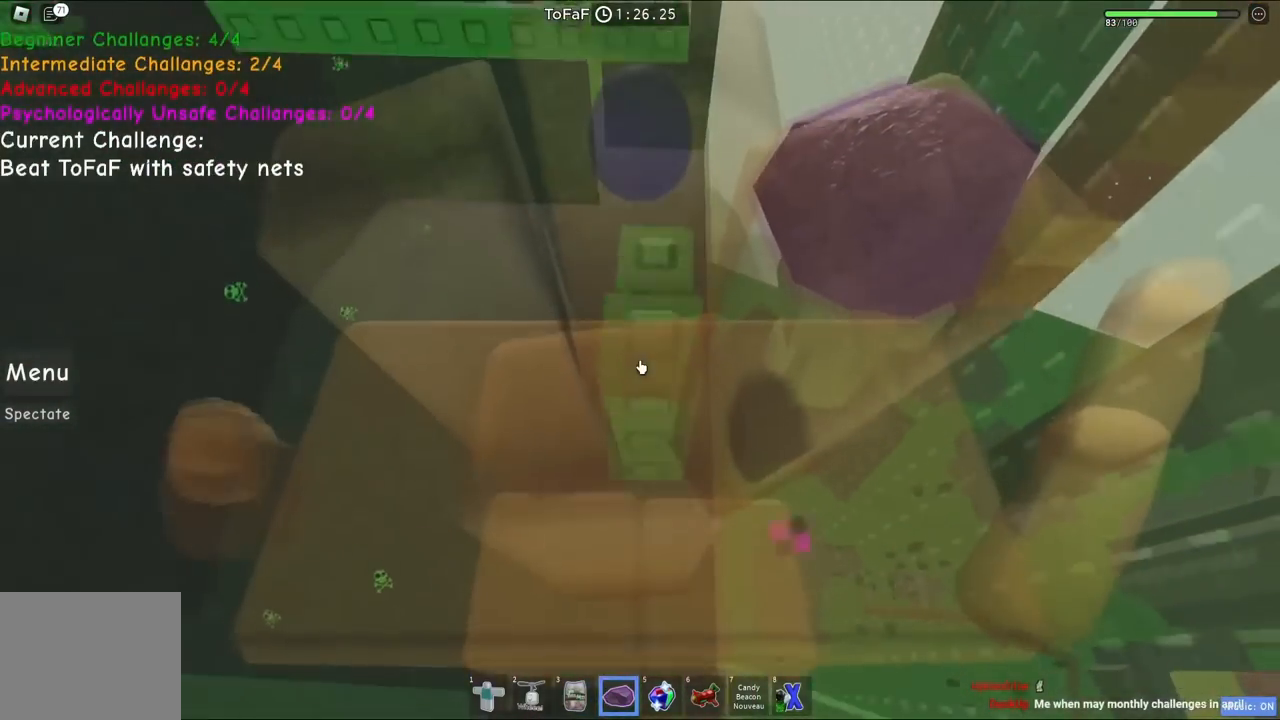
{"keys": ["w"], "events": [[50, "space", "up"], [200, "w", "up"], [450, "w", "down"]]}
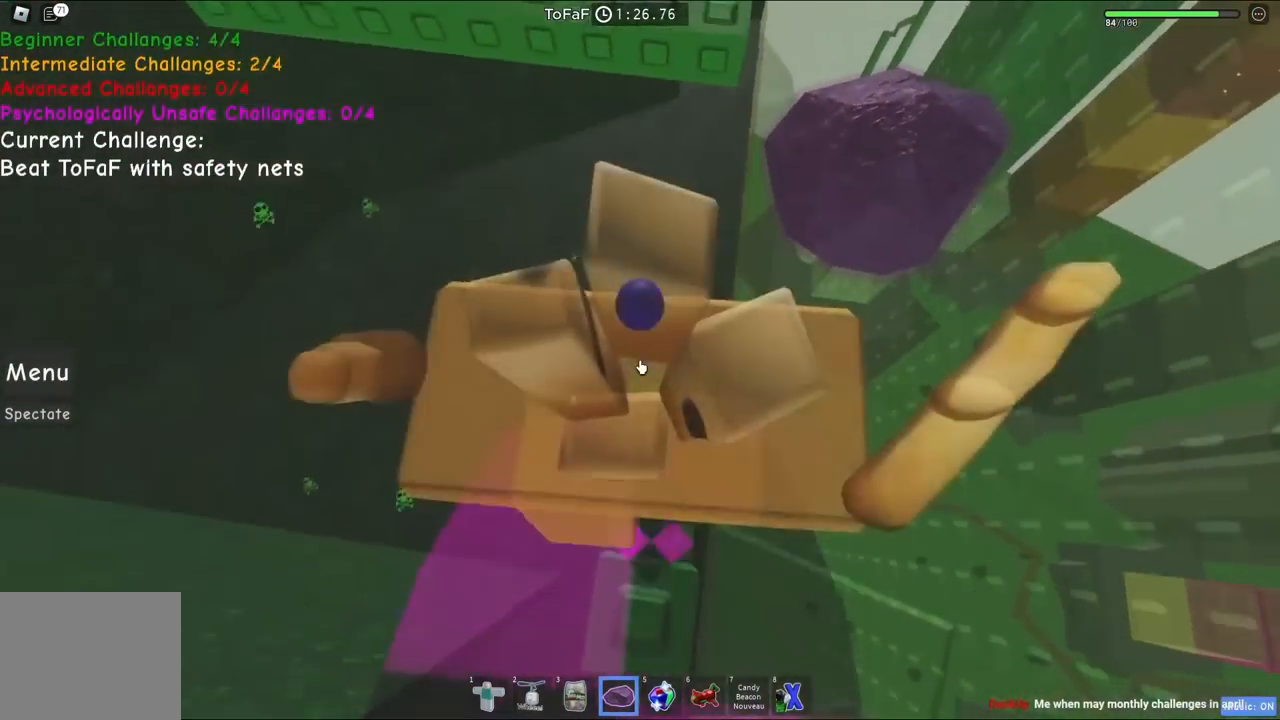
{"keys": ["w"], "events": [[33, "space", "down"], [333, "space", "up"]]}
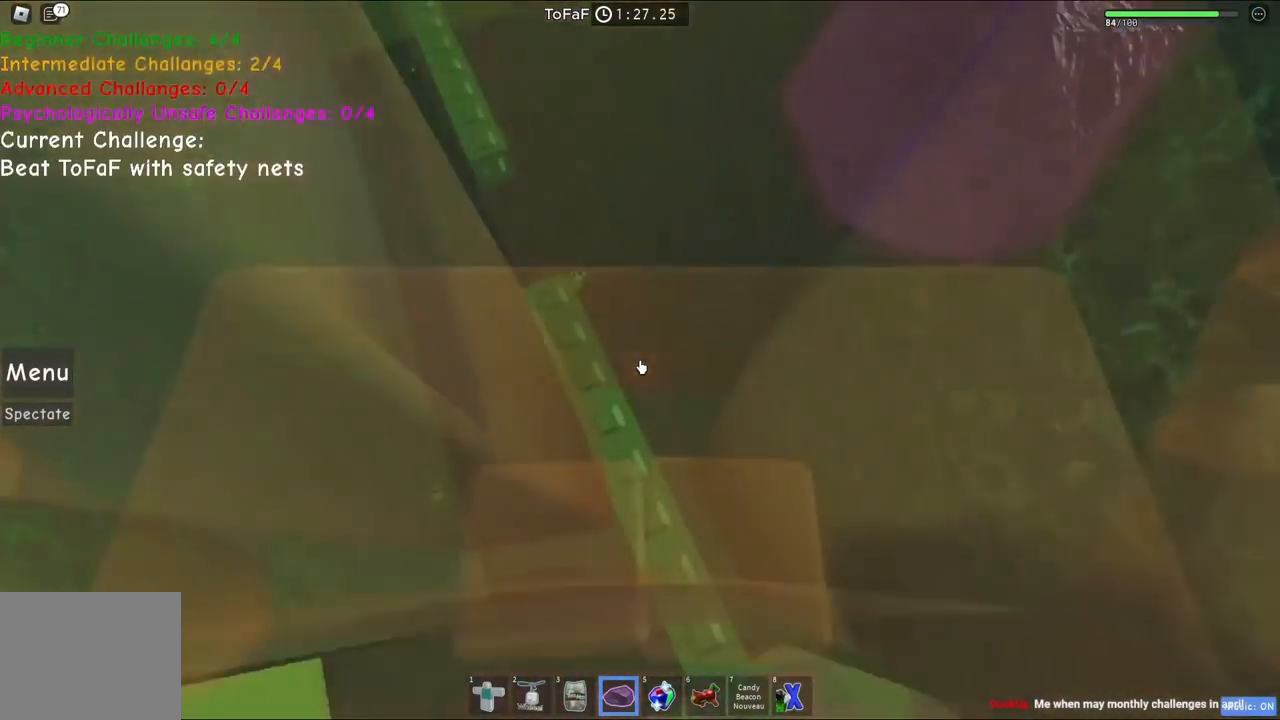
{"keys": ["space", "w"], "events": [[250, "space", "down"]]}
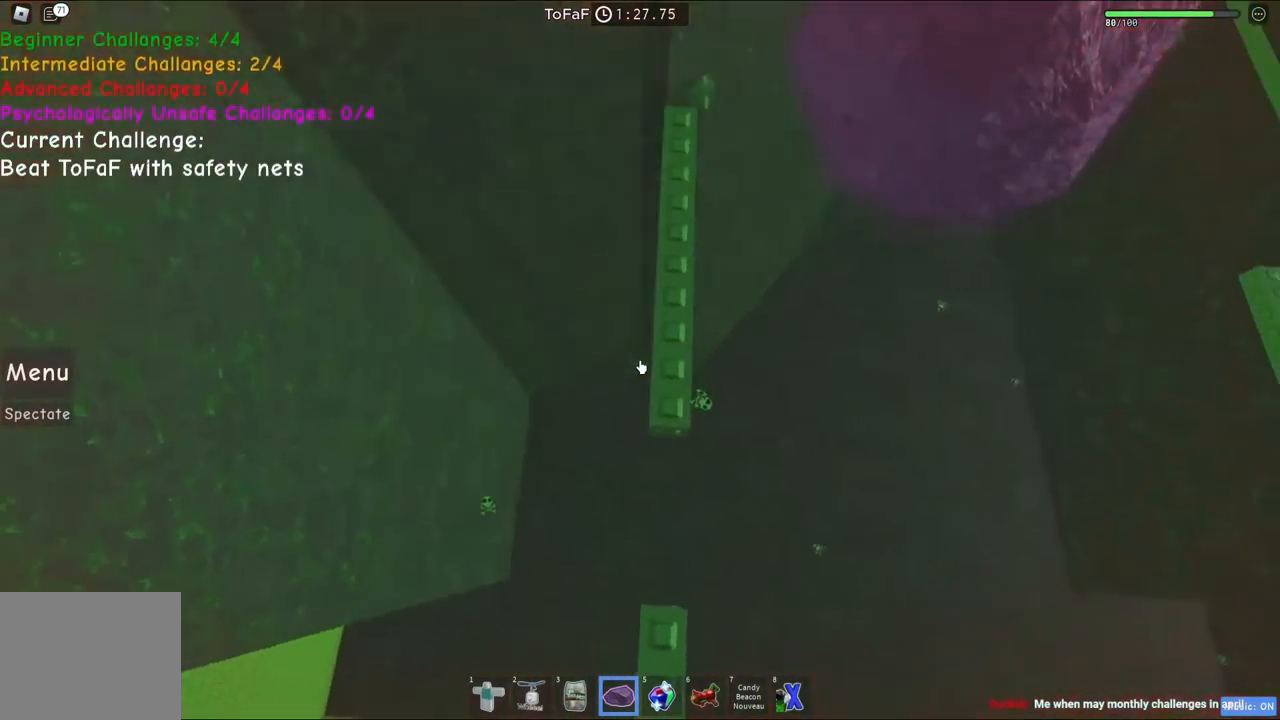
{"keys": ["w"], "events": [[17, "space", "up"]]}
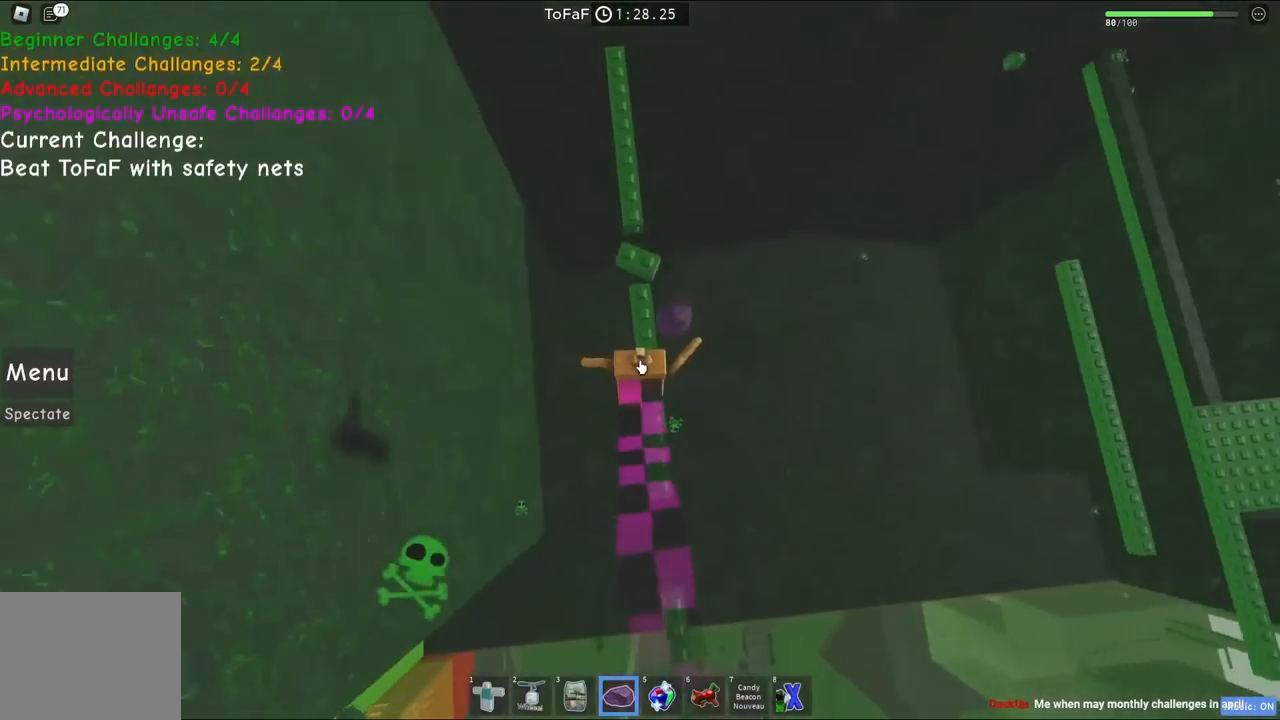
{"keys": ["w"], "events": [[317, "space", "down"], [500, "space", "up"]]}
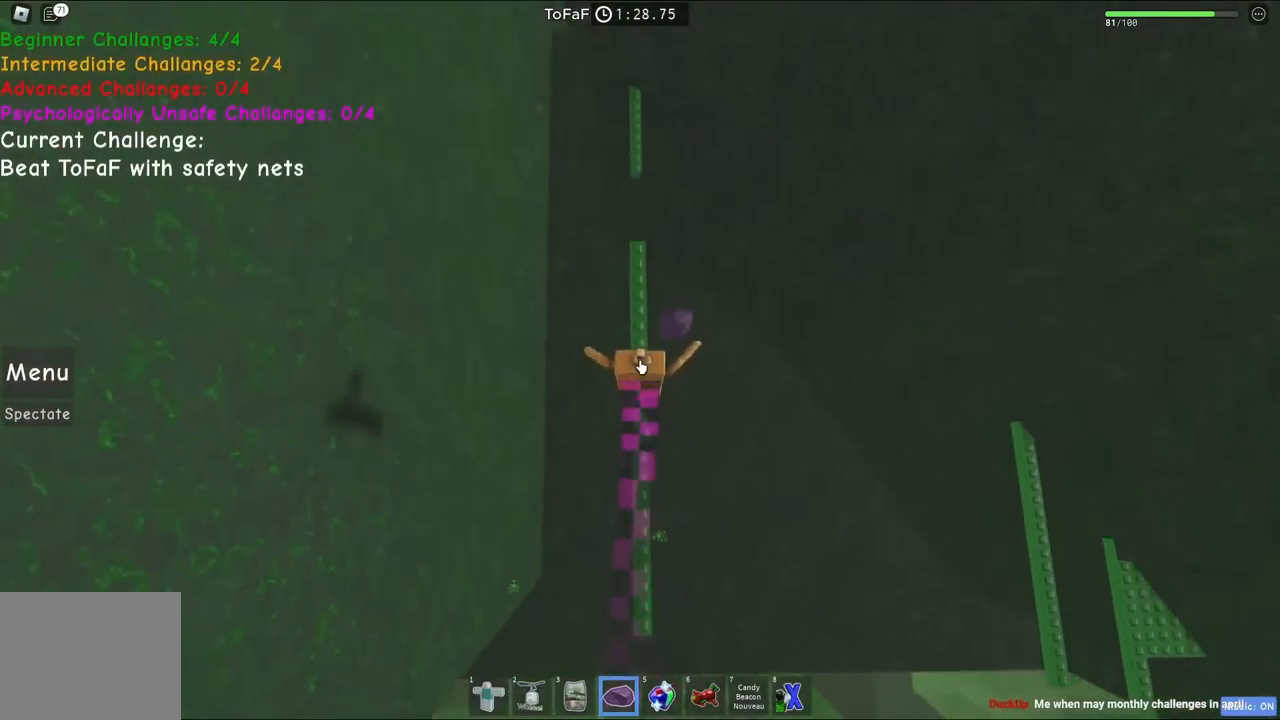
{"keys": ["w"], "events": []}
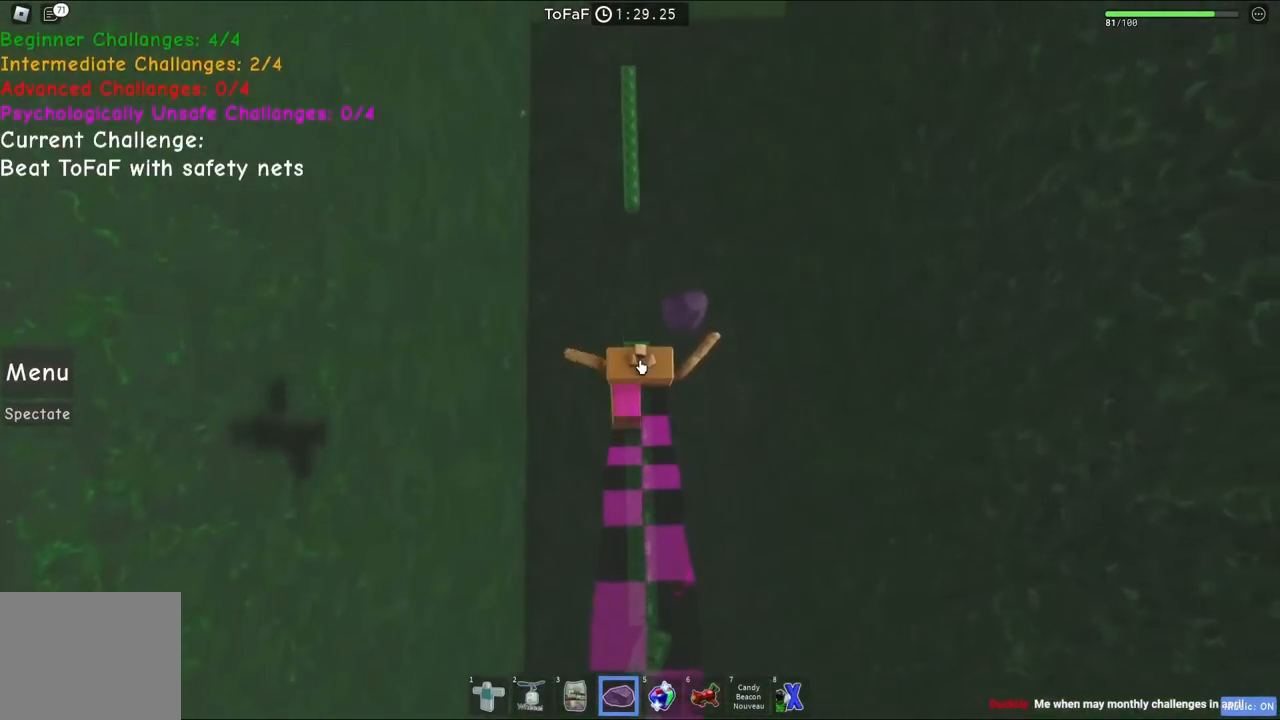
{"keys": ["w"], "events": [[50, "space", "down"], [250, "space", "up"]]}
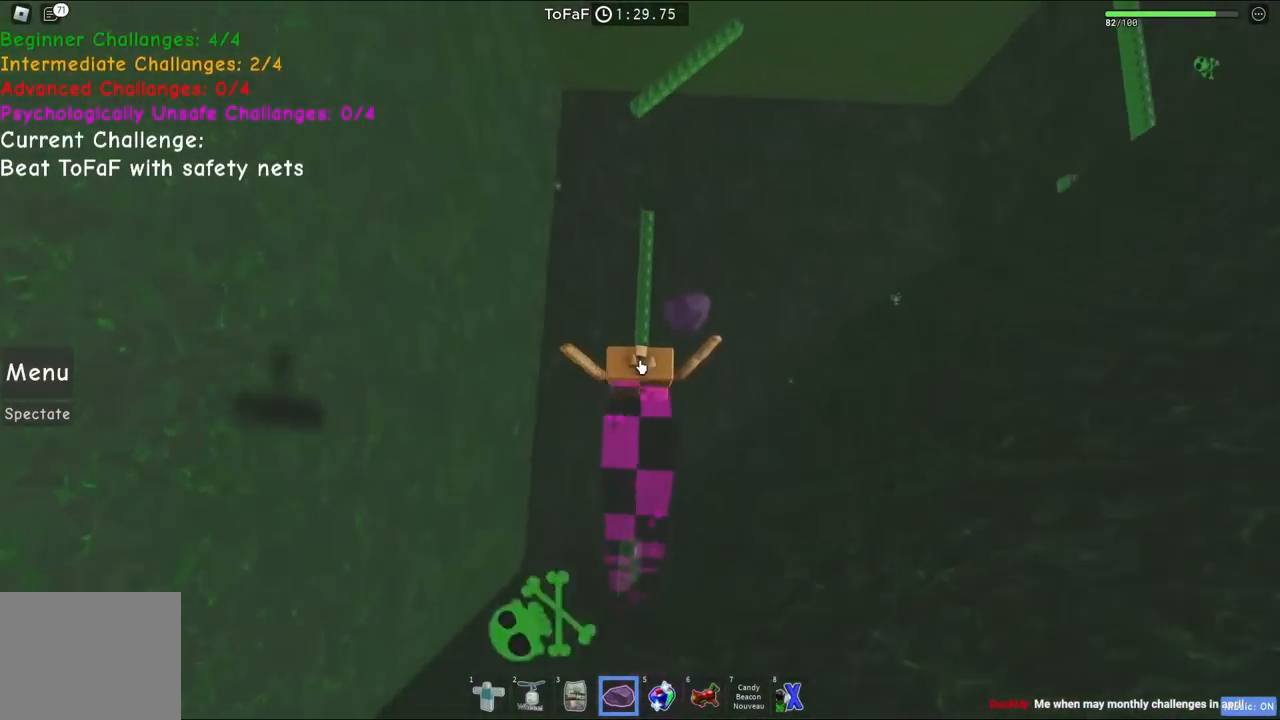
{"keys": ["w"], "events": []}
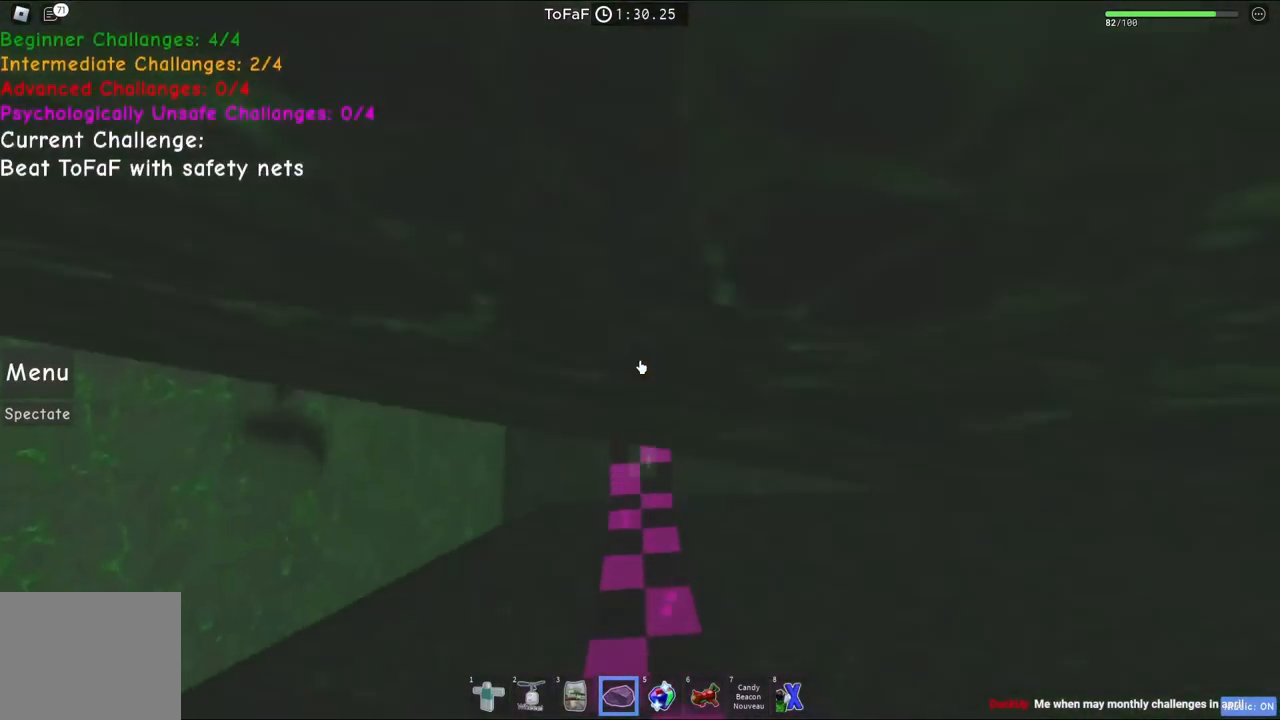
{"keys": ["space", "w"], "events": [[450, "space", "down"]]}
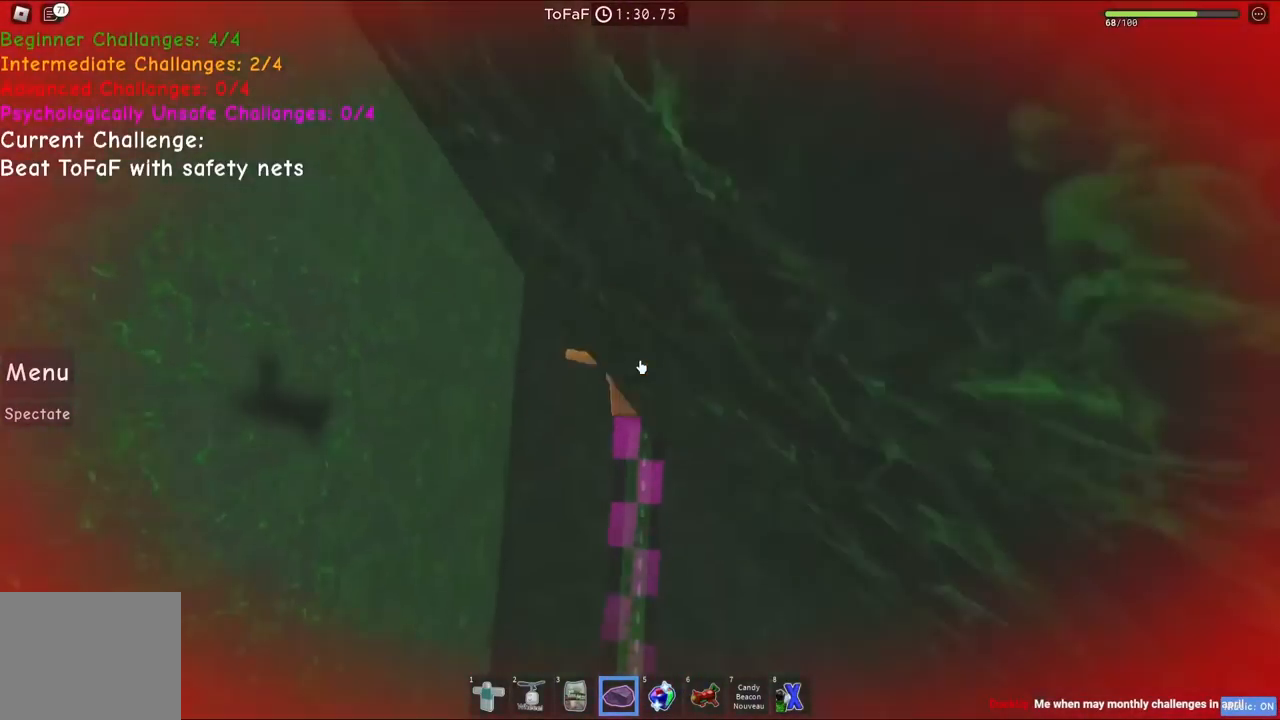
{"keys": ["space", "w"], "events": [[150, "space", "up"], [433, "space", "down"]]}
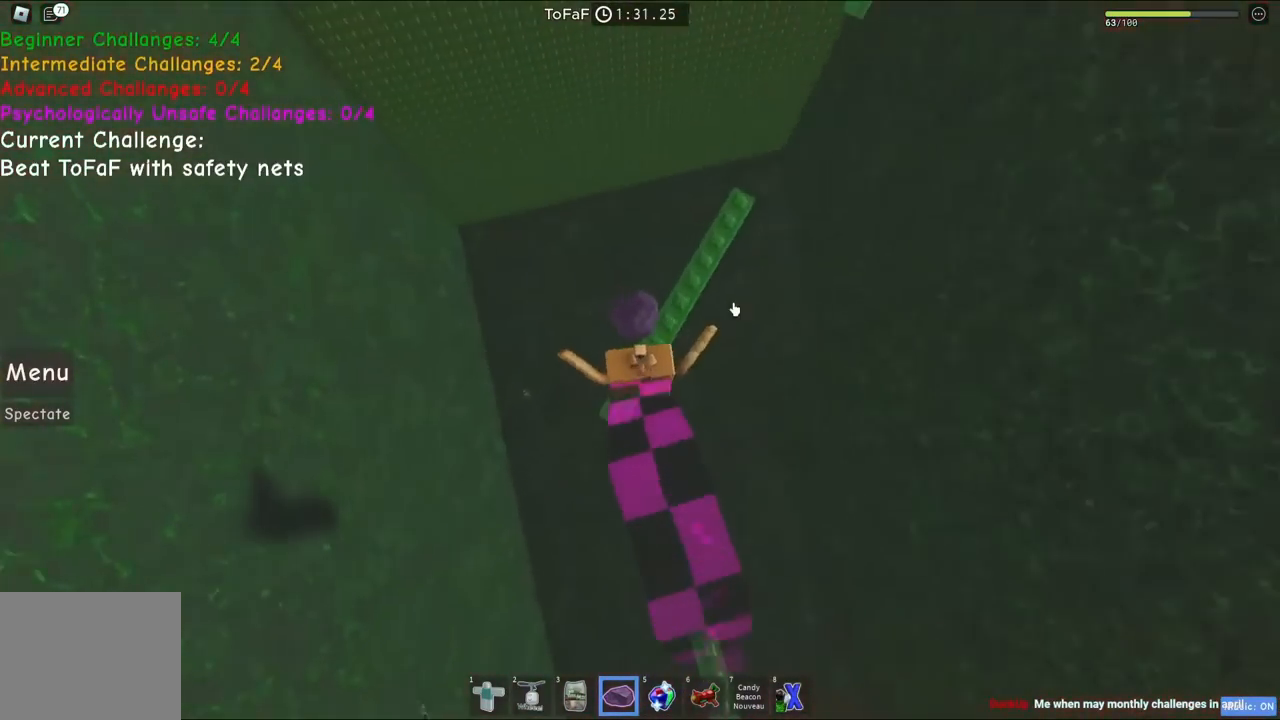
{"keys": [], "events": [[17, "d", "down"], [67, "space", "up"], [83, "d", "up"], [83, "w", "up"]]}